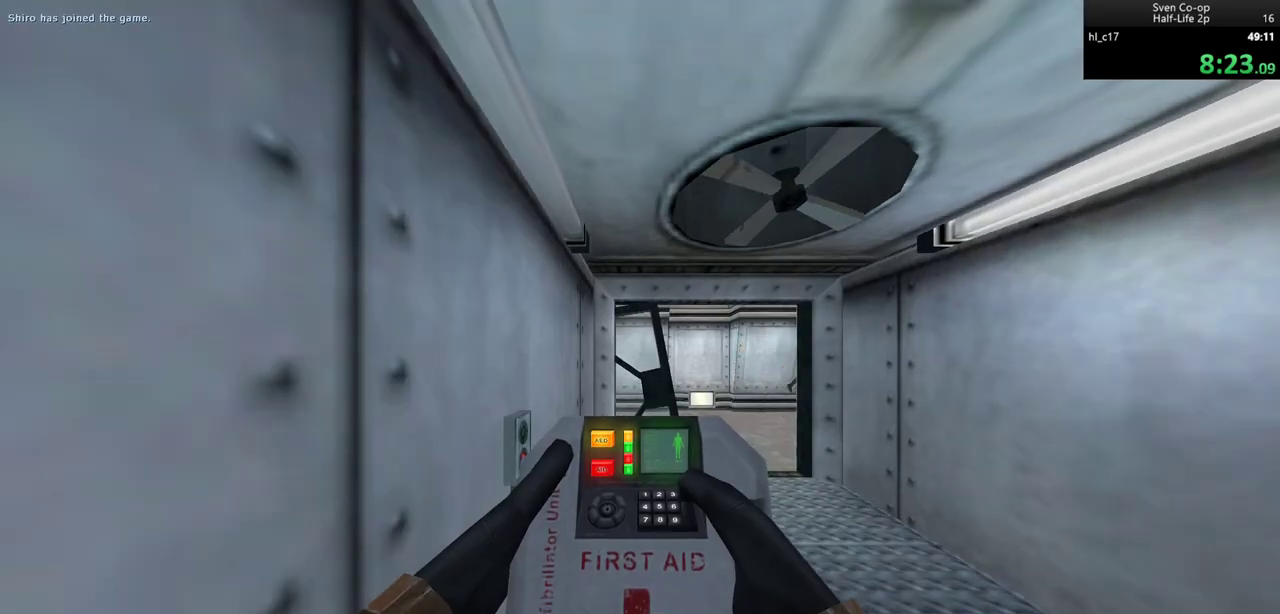
Gameplay with keyboard and mouse; each line is a JSON object with the keys and mouse buttons held at the frame after it. "events" lists presses ("down") and releases ("up") of "a", "alt", "c", "ctrl", "d", "e", "f", "q", "r", "s", "shift", "space", "tab", "v", "w", "x", "z", "mouse_left", "mouse_middle", "mouse_right", "mouse_wheel_up" and "mouse_wheel_down" between this image and that frame as [ms after this image, input, new state], when the widget could be followed in between. "mouse_left", "mouse_middle", "mouse_right", "mouse_wheel_up", "mouse_wheel_down" = the "left", "middle", "right", "wheel_up", "wheel_down" buttons of the "mouse" list. No other keys are recorded. Mouse movement is not recorded.
{"keys": ["w"], "mouse": [], "events": [[83, "w", "down"], [183, "d", "down"], [333, "d", "up"], [367, "a", "down"], [467, "a", "up"]]}
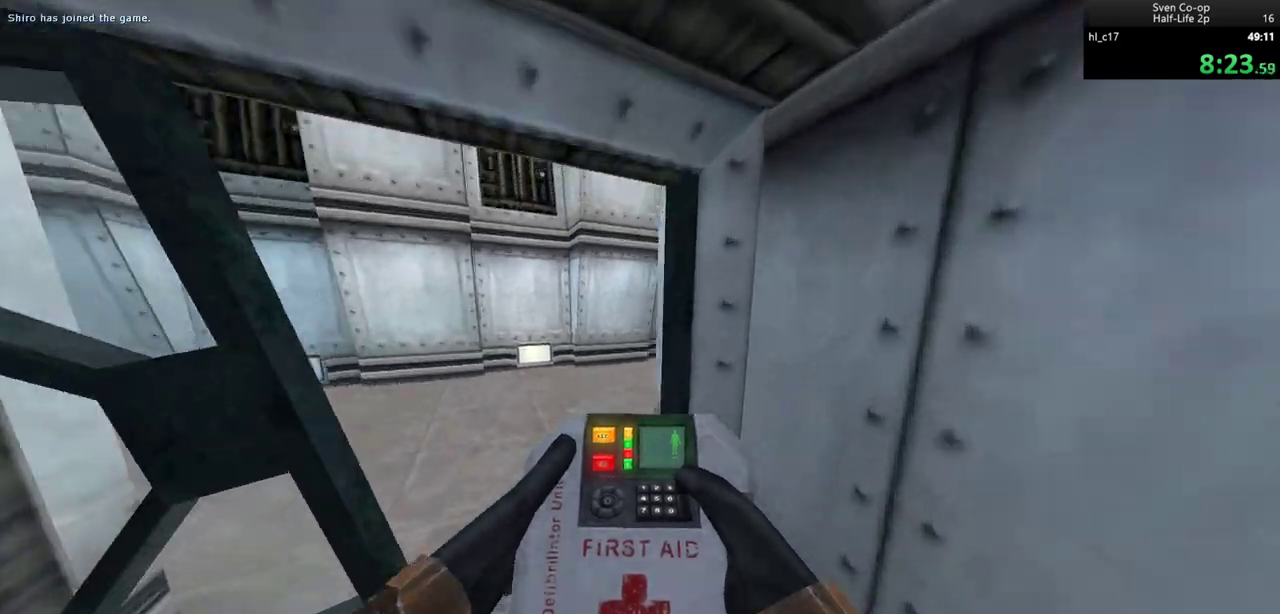
{"keys": ["d"], "mouse": ["wheel_down"], "events": [[100, "a", "down"], [150, "a", "up"], [350, "d", "down"], [383, "w", "up"], [433, "mouse_wheel_down", "down"]]}
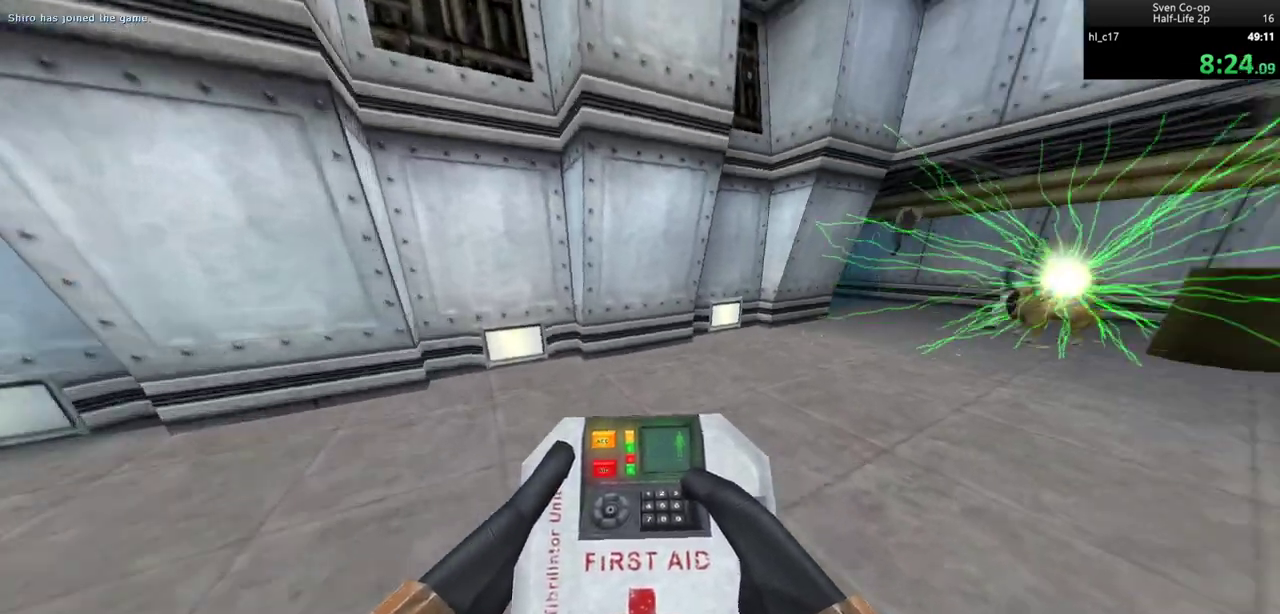
{"keys": ["a", "d"], "mouse": [], "events": [[167, "a", "down"], [167, "d", "up"], [217, "mouse_wheel_down", "up"], [350, "a", "up"], [350, "d", "down"], [500, "a", "down"]]}
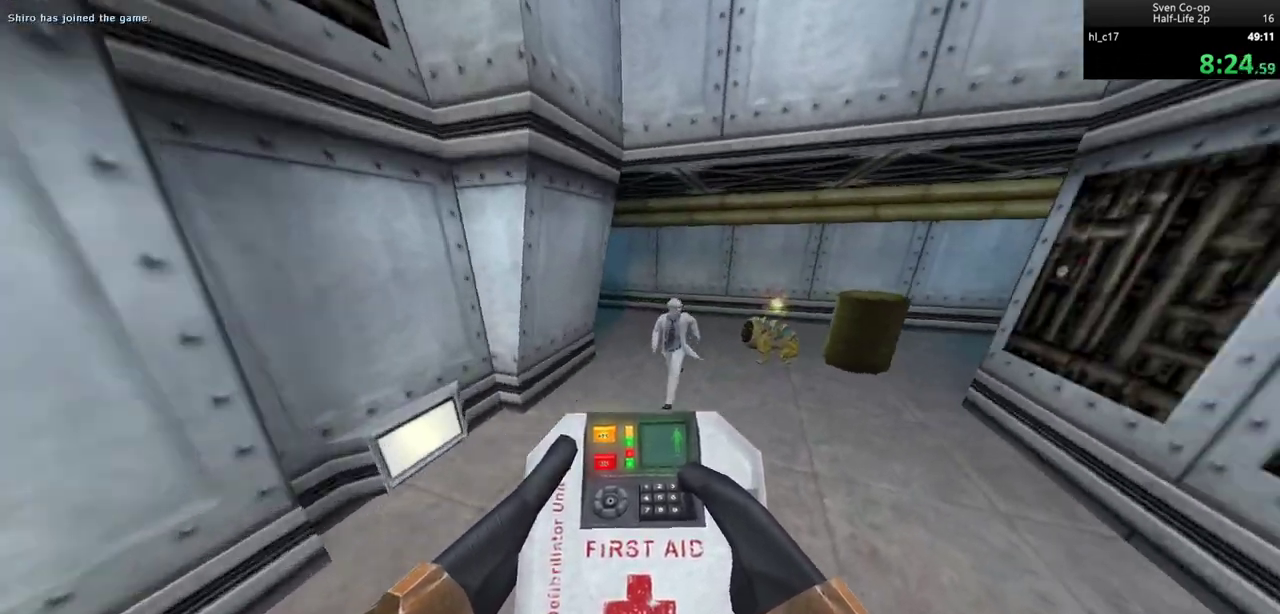
{"keys": ["d"], "mouse": [], "events": [[33, "d", "up"], [33, "mouse_wheel_down", "down"], [133, "d", "down"], [183, "a", "up"], [317, "mouse_wheel_down", "up"]]}
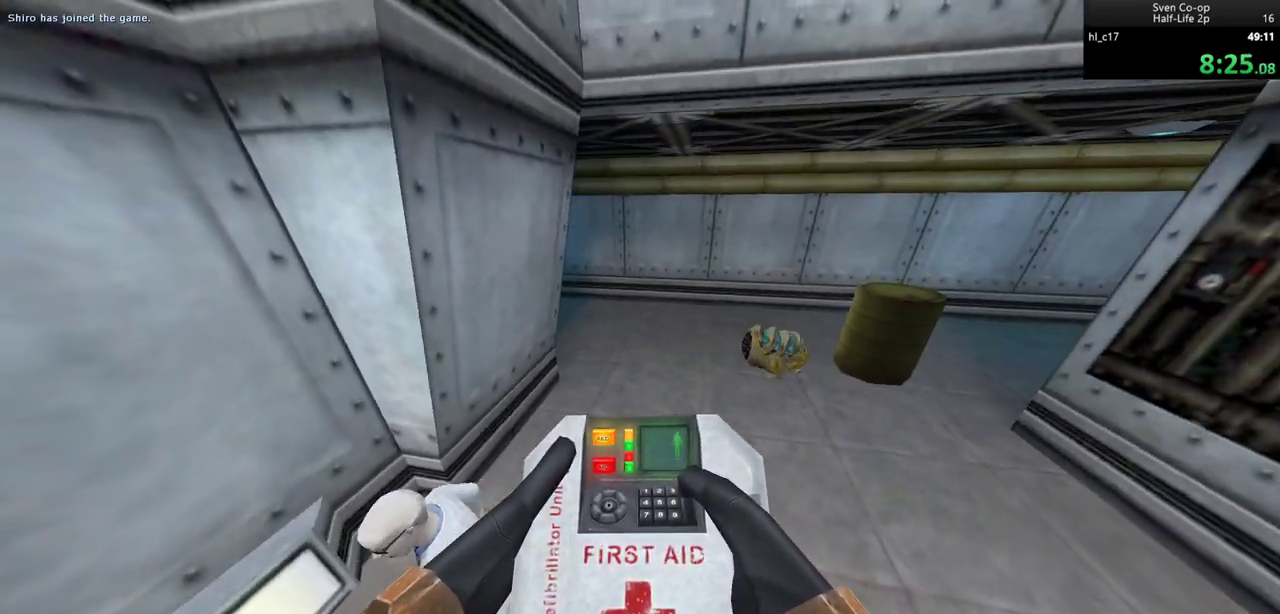
{"keys": ["w"], "mouse": [], "events": [[67, "w", "down"], [150, "d", "up"], [433, "d", "down"], [483, "d", "up"]]}
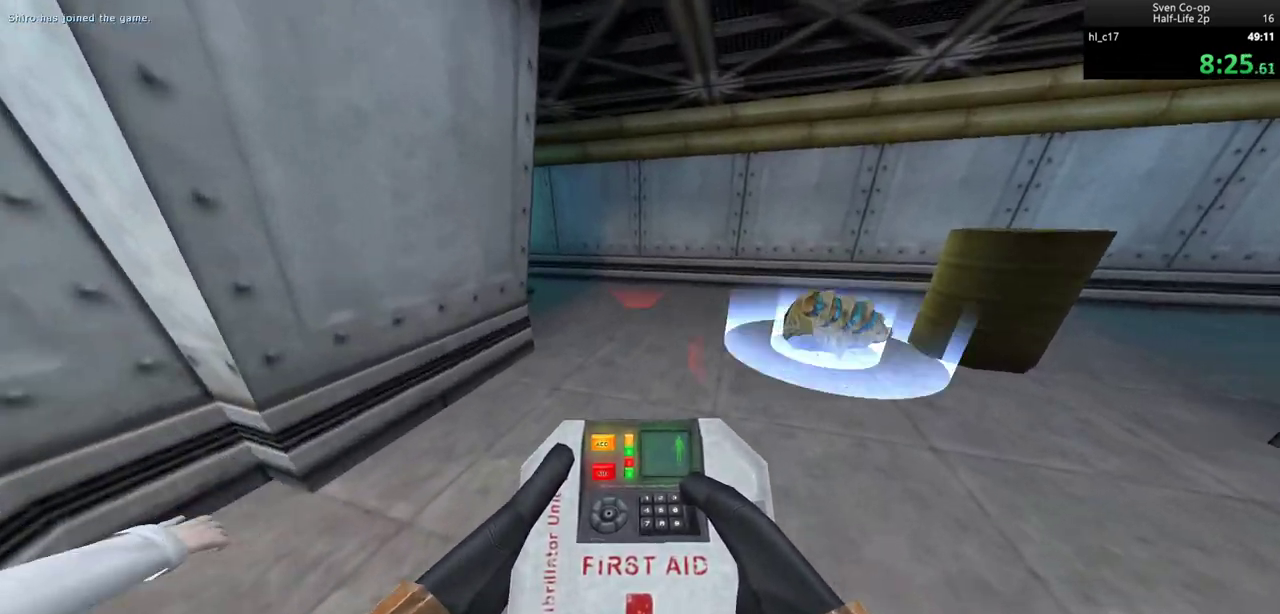
{"keys": ["a", "ctrl"], "mouse": [], "events": [[267, "mouse_wheel_down", "down"], [350, "ctrl", "down"], [450, "mouse_wheel_down", "up"], [450, "w", "up"], [500, "a", "down"]]}
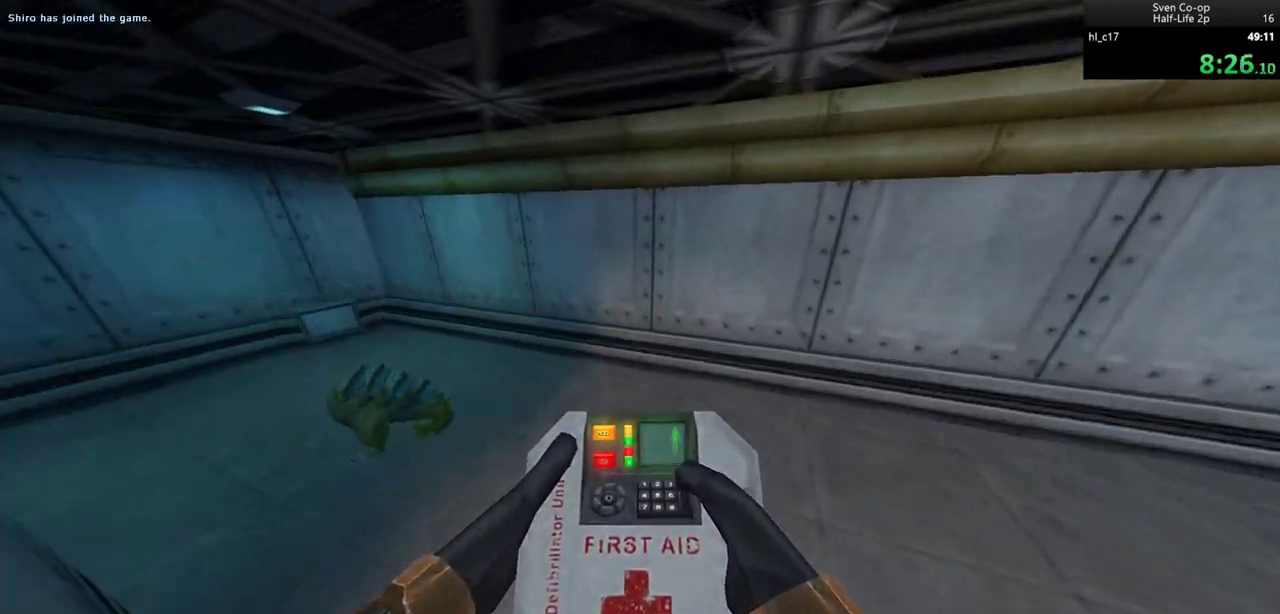
{"keys": ["a"], "mouse": ["wheel_down"], "events": [[50, "ctrl", "up"], [317, "mouse_wheel_down", "down"]]}
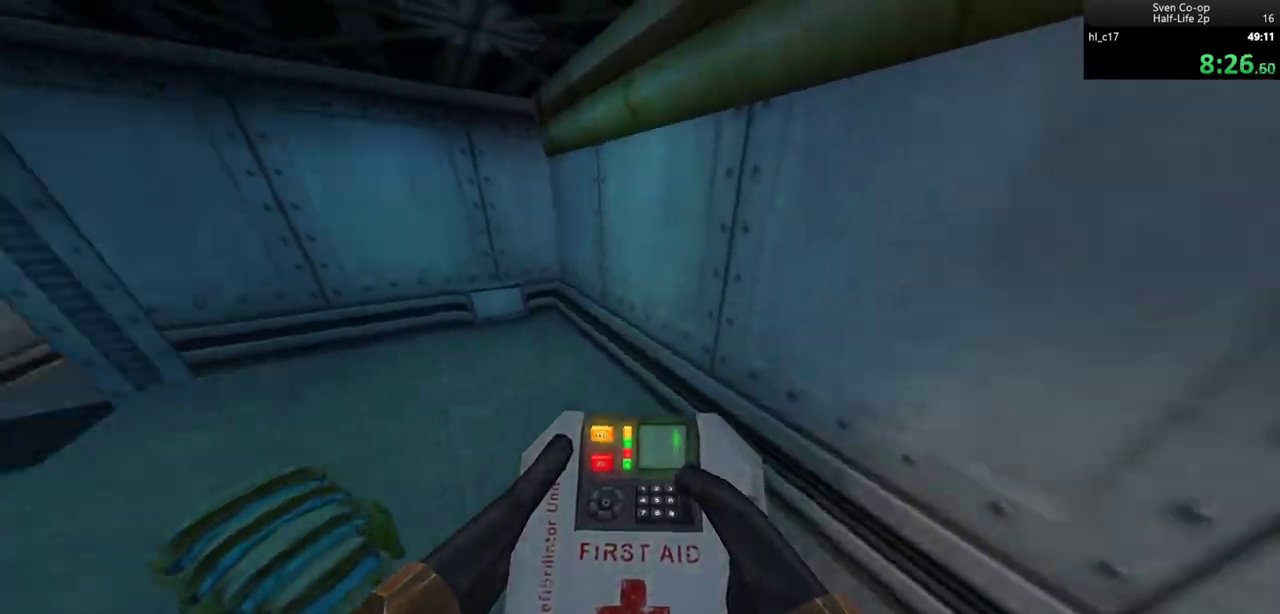
{"keys": ["a", "ctrl"], "mouse": ["wheel_down"], "events": [[100, "mouse_wheel_down", "up"], [150, "ctrl", "down"], [433, "mouse_wheel_down", "down"]]}
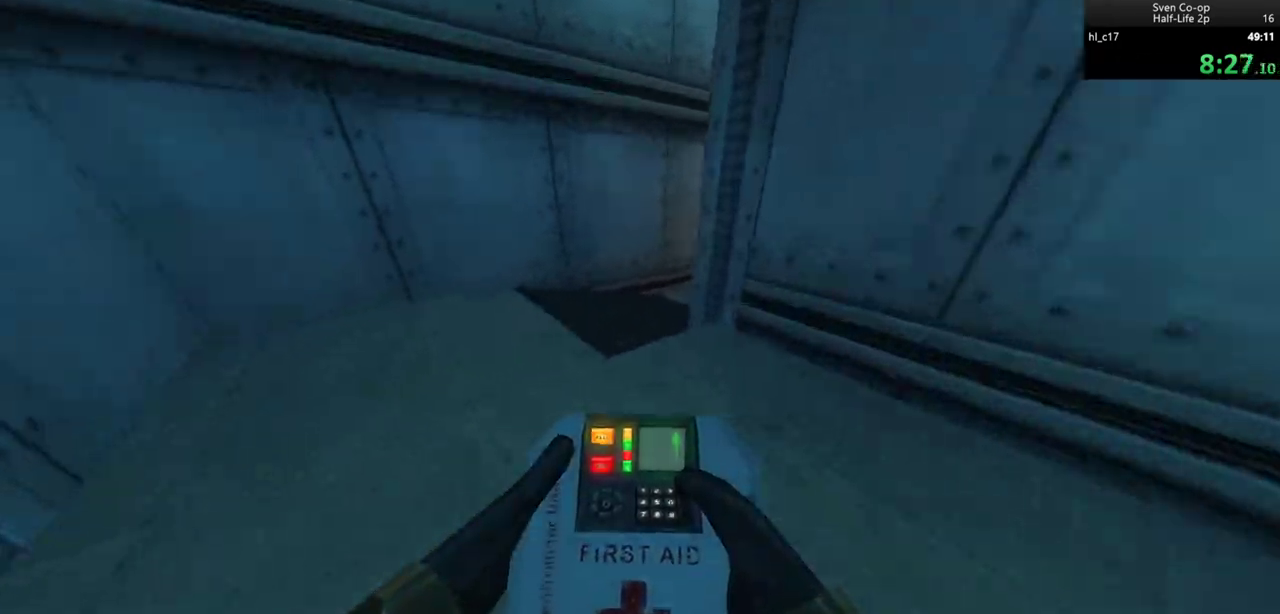
{"keys": ["d"], "mouse": [], "events": [[217, "a", "up"], [217, "d", "down"], [317, "mouse_wheel_down", "up"], [450, "ctrl", "up"]]}
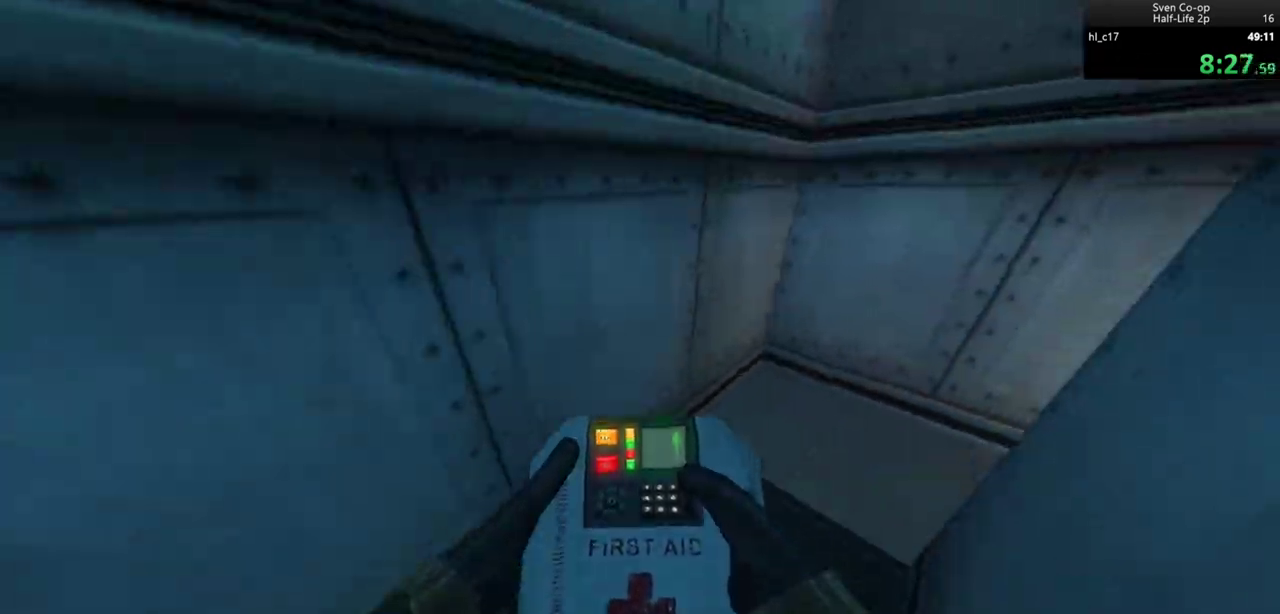
{"keys": ["d"], "mouse": ["wheel_down"], "events": [[183, "mouse_wheel_down", "down"]]}
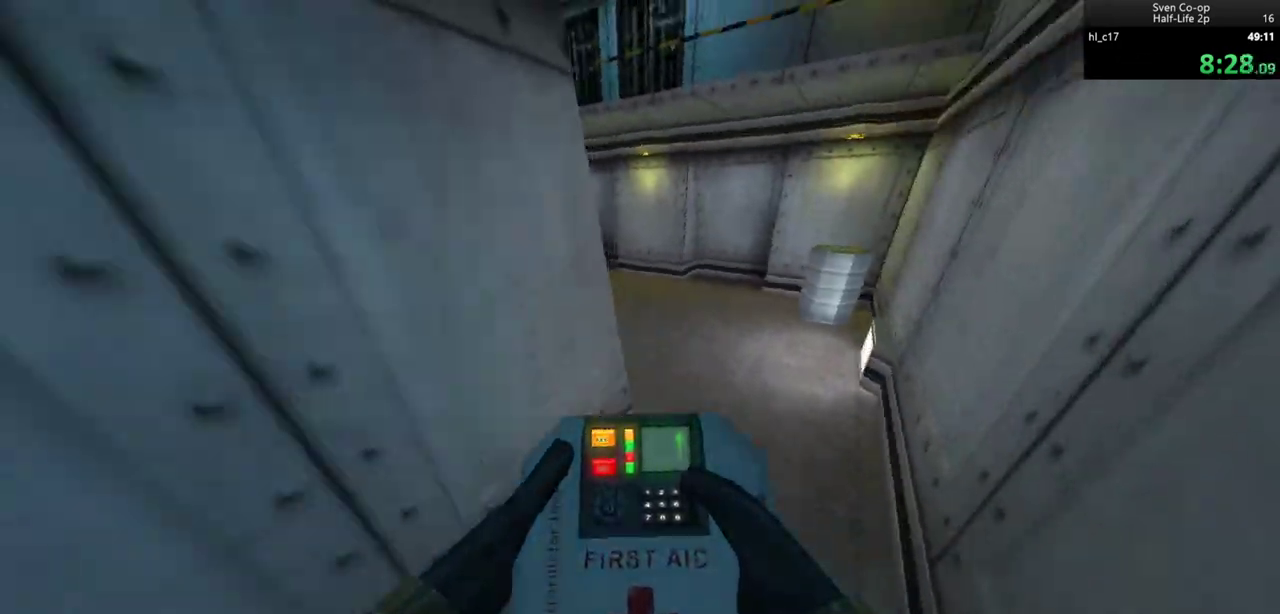
{"keys": ["a"], "mouse": ["wheel_down"], "events": [[17, "mouse_wheel_down", "up"], [250, "a", "down"], [250, "d", "up"], [383, "mouse_wheel_down", "down"]]}
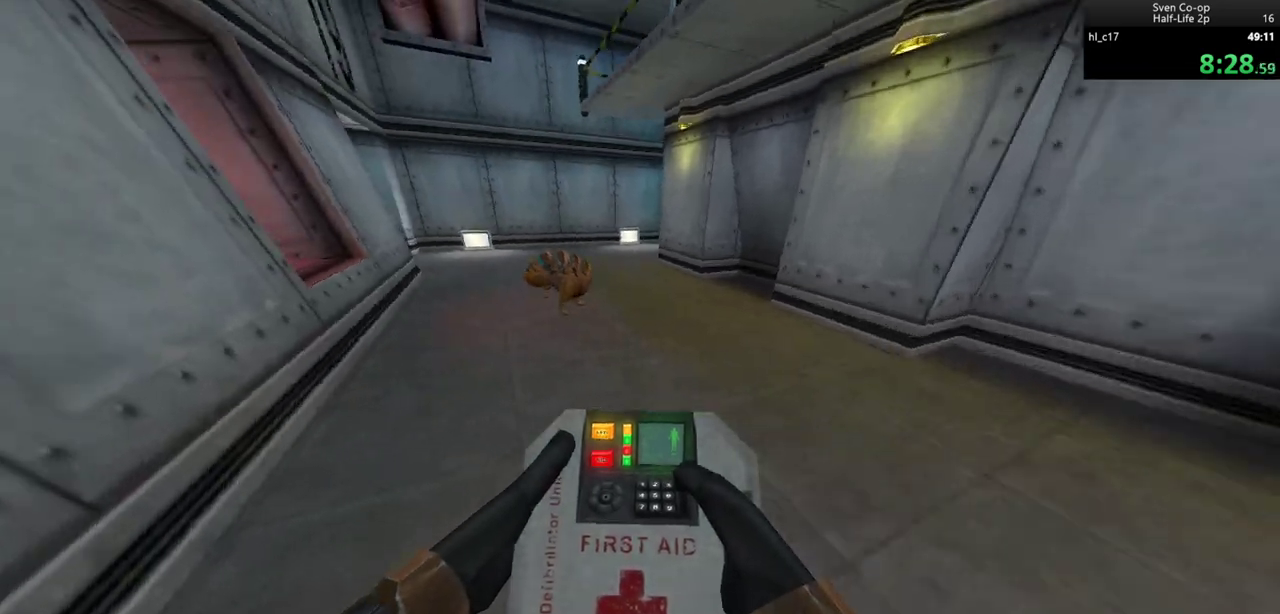
{"keys": ["d"], "mouse": [], "events": [[217, "mouse_wheel_down", "up"], [400, "d", "down"], [450, "a", "up"]]}
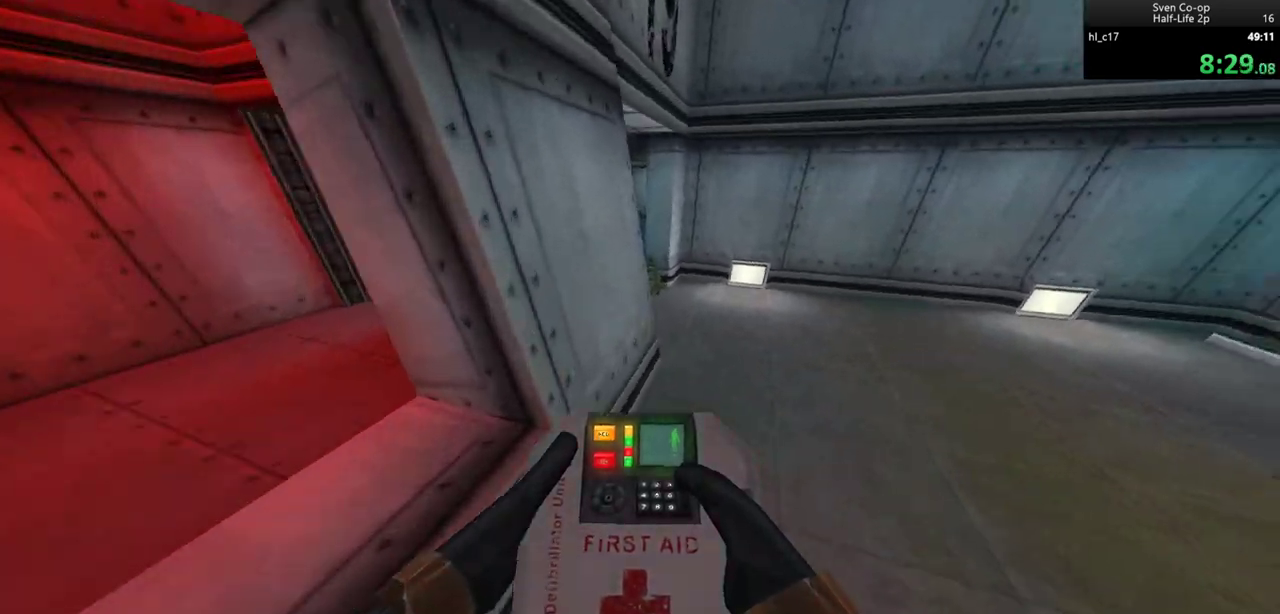
{"keys": ["a", "ctrl"], "mouse": [], "events": [[50, "mouse_wheel_down", "down"], [183, "a", "down"], [233, "d", "up"], [383, "mouse_wheel_down", "up"], [467, "ctrl", "down"]]}
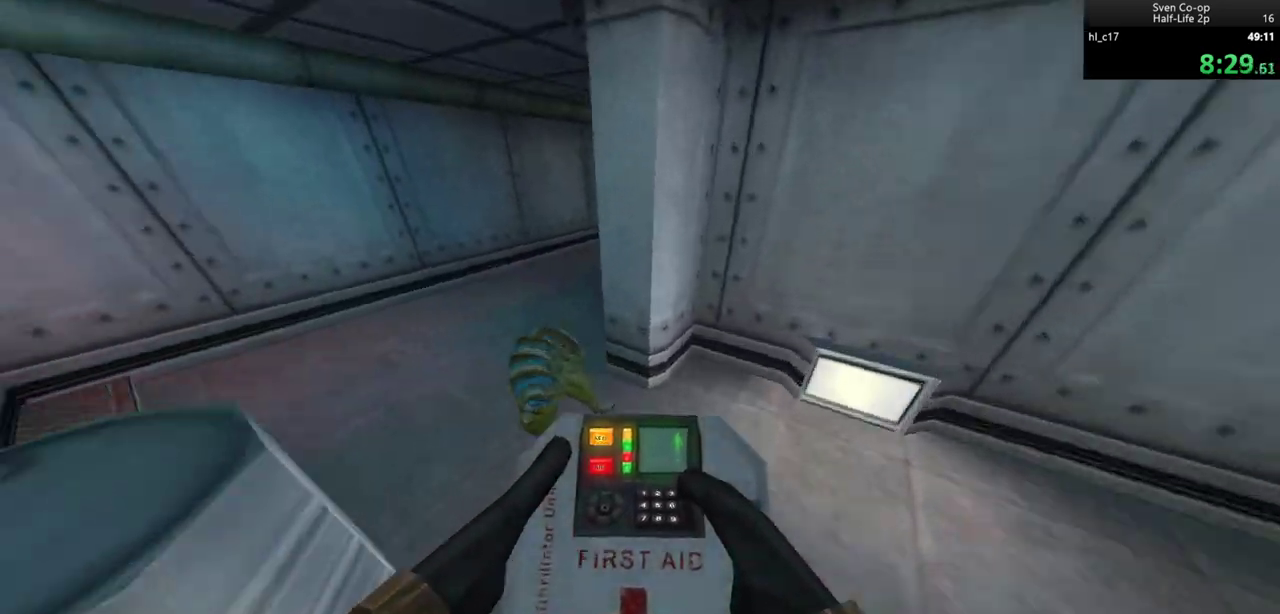
{"keys": ["ctrl", "d"], "mouse": ["wheel_down"], "events": [[300, "d", "down"], [300, "mouse_wheel_down", "down"], [333, "a", "up"]]}
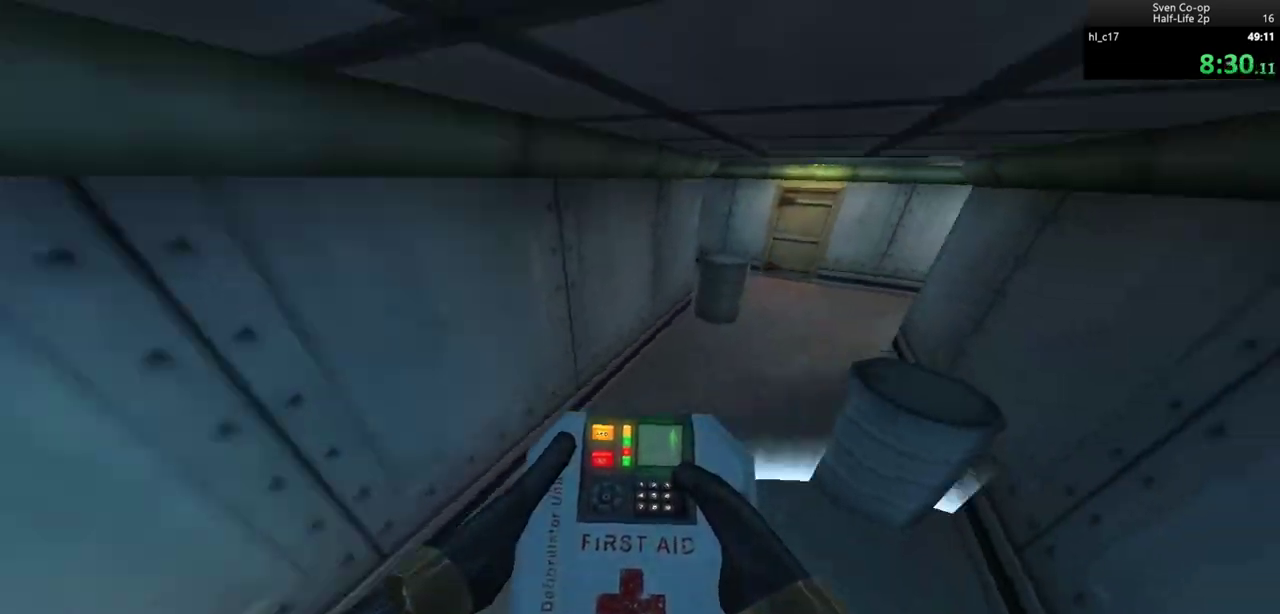
{"keys": ["d", "w"], "mouse": [], "events": [[67, "ctrl", "up"], [67, "mouse_wheel_down", "up"], [500, "w", "down"]]}
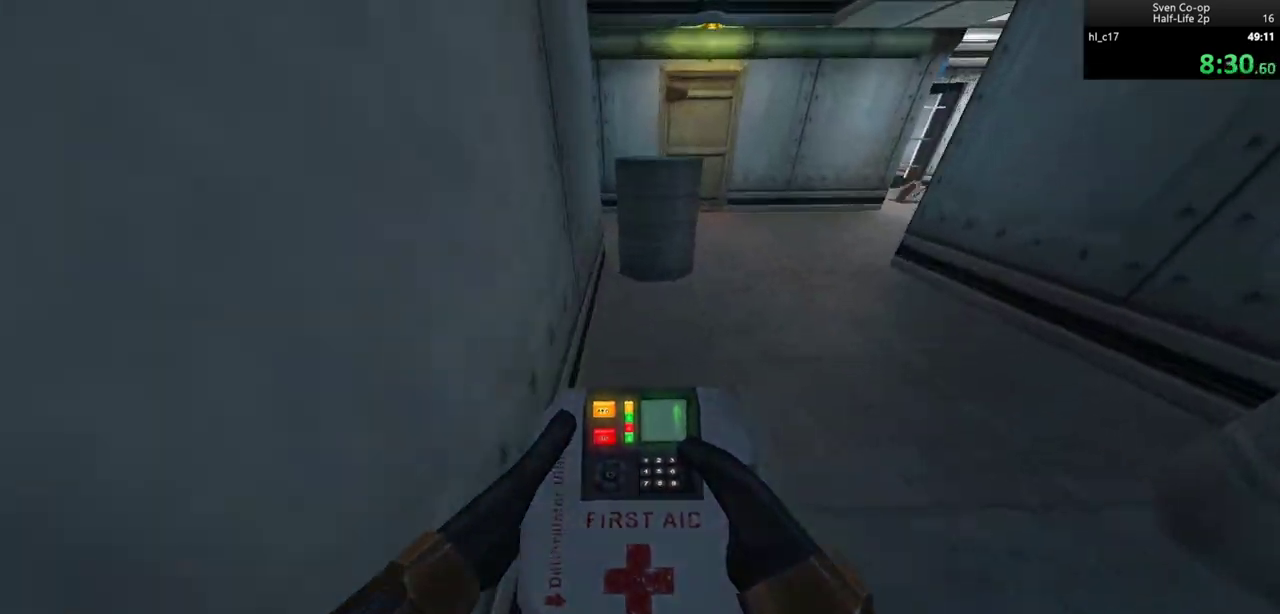
{"keys": ["a"], "mouse": ["wheel_down"], "events": [[50, "d", "up"], [133, "d", "down"], [383, "mouse_wheel_down", "down"], [417, "a", "down"], [417, "d", "up"], [417, "w", "up"]]}
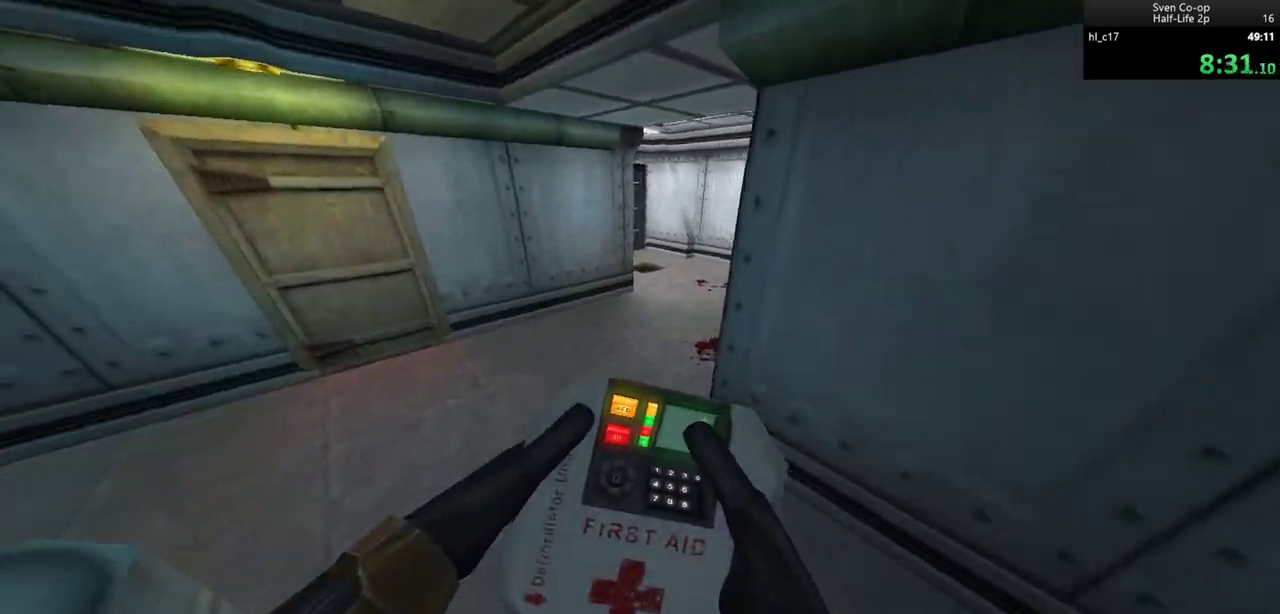
{"keys": ["a"], "mouse": ["wheel_down"], "events": [[100, "d", "down"], [100, "mouse_wheel_down", "up"], [150, "a", "up"], [433, "mouse_wheel_down", "down"], [483, "a", "down"], [483, "d", "up"]]}
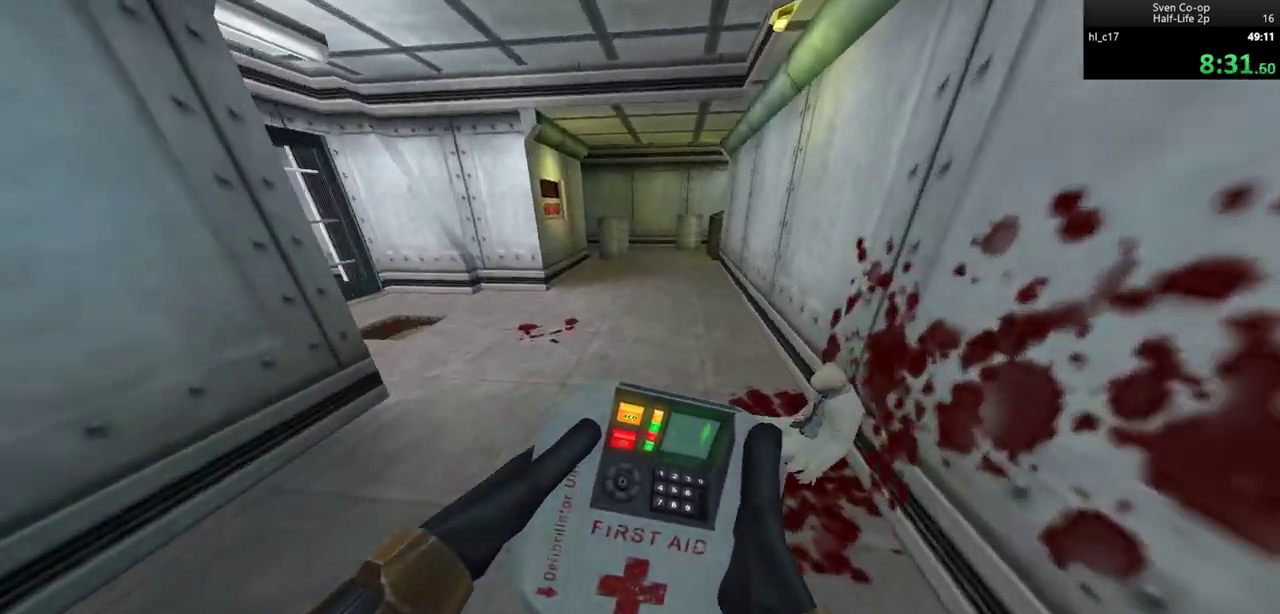
{"keys": ["a", "ctrl"], "mouse": [], "events": [[167, "mouse_wheel_down", "up"], [300, "ctrl", "down"]]}
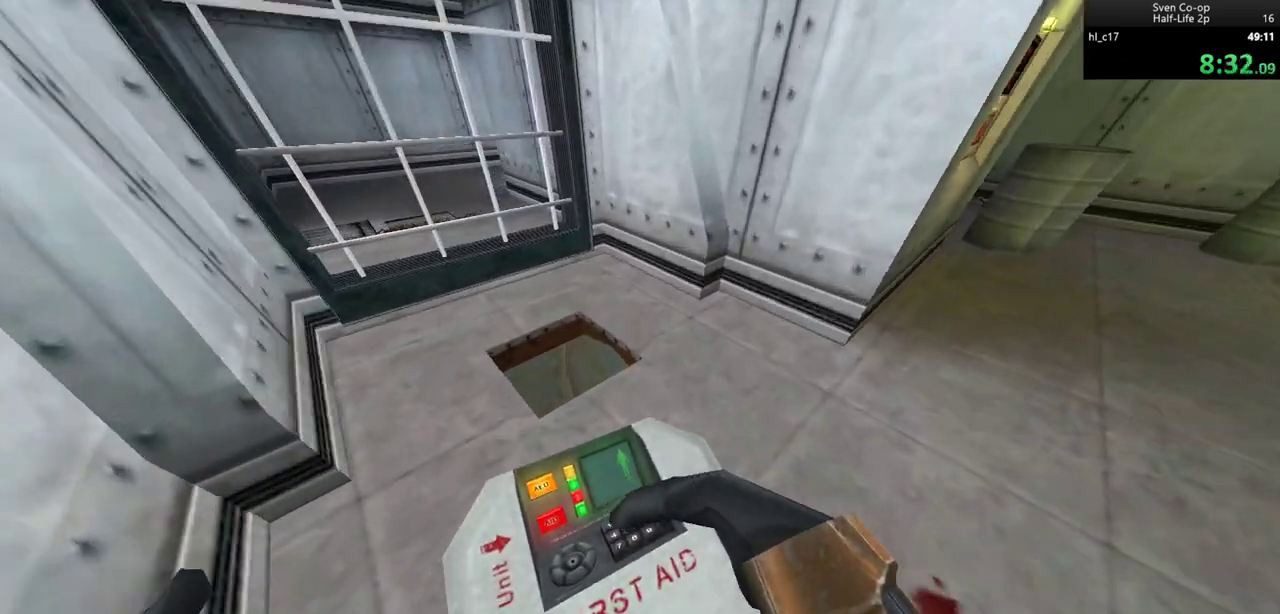
{"keys": ["ctrl", "d", "s"], "mouse": [], "events": [[233, "s", "down"], [367, "a", "up"], [417, "d", "down"]]}
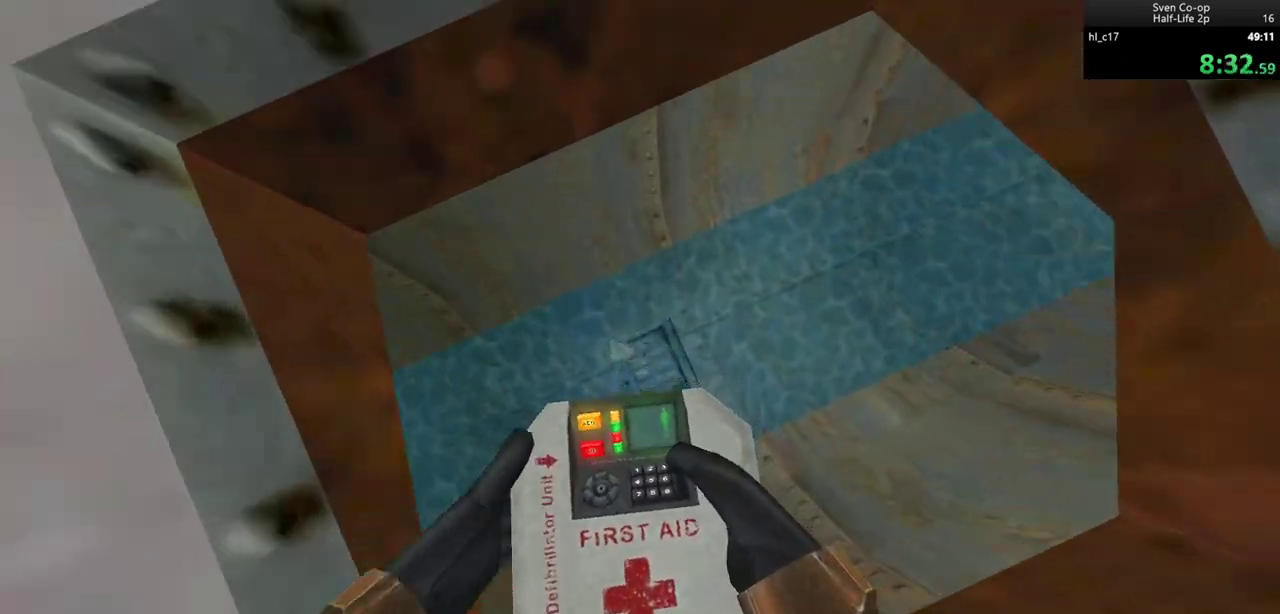
{"keys": ["a", "w"], "mouse": [], "events": [[100, "d", "up"], [100, "s", "up"], [250, "ctrl", "up"], [250, "w", "down"], [483, "a", "down"]]}
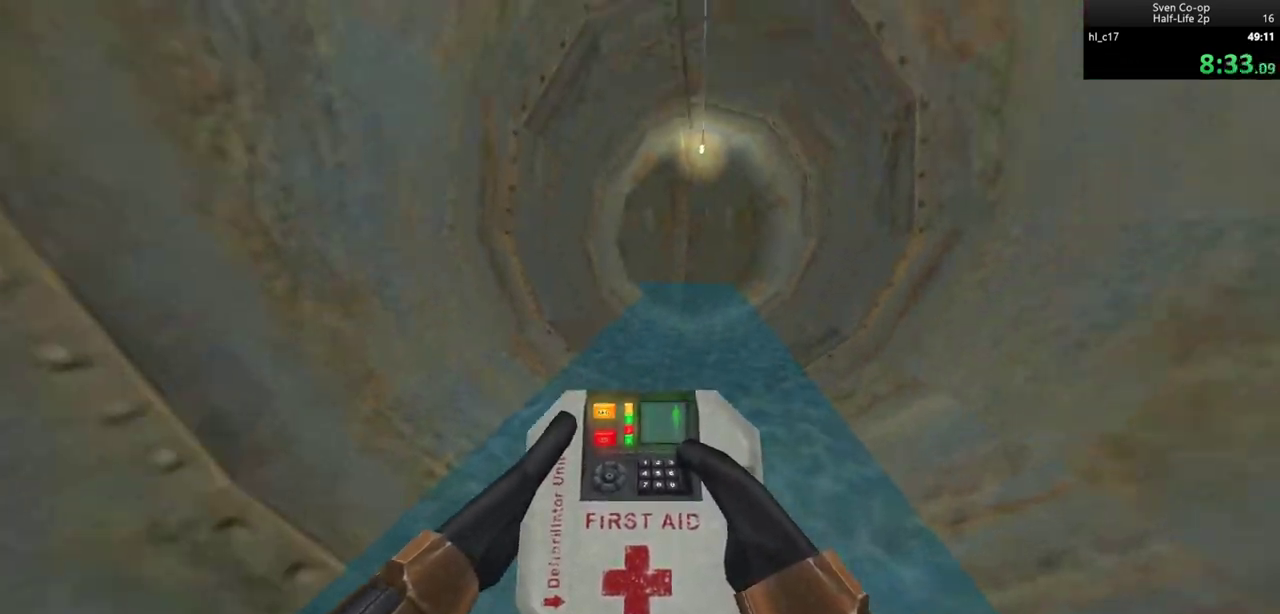
{"keys": ["a", "w"], "mouse": [], "events": []}
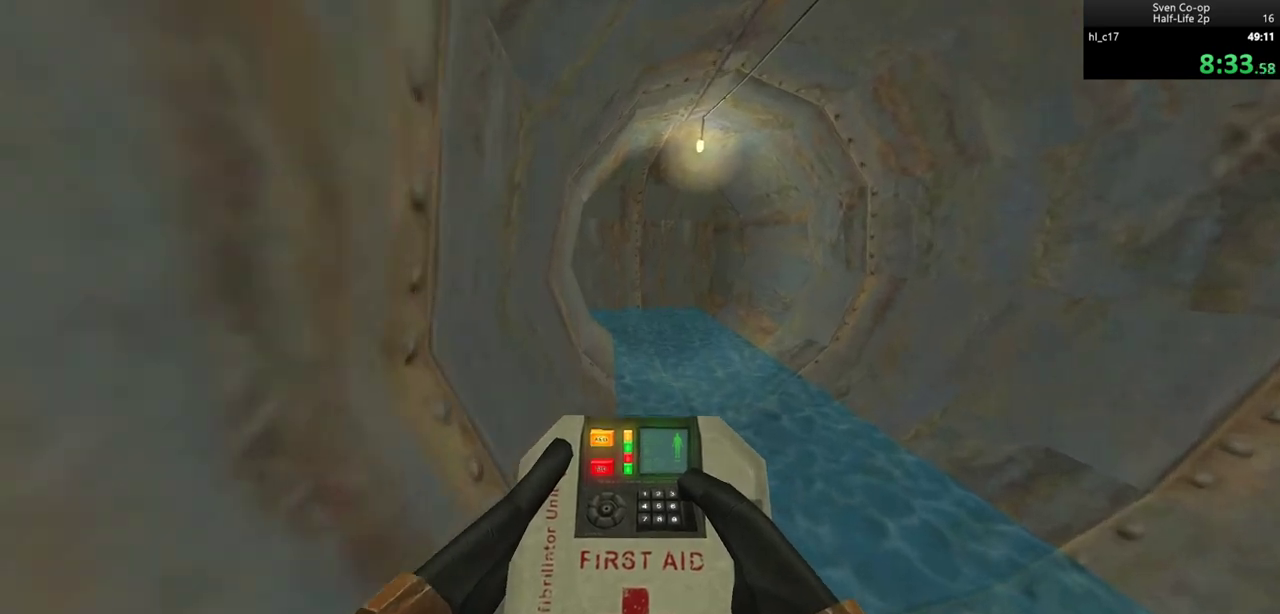
{"keys": ["a", "w"], "mouse": [], "events": []}
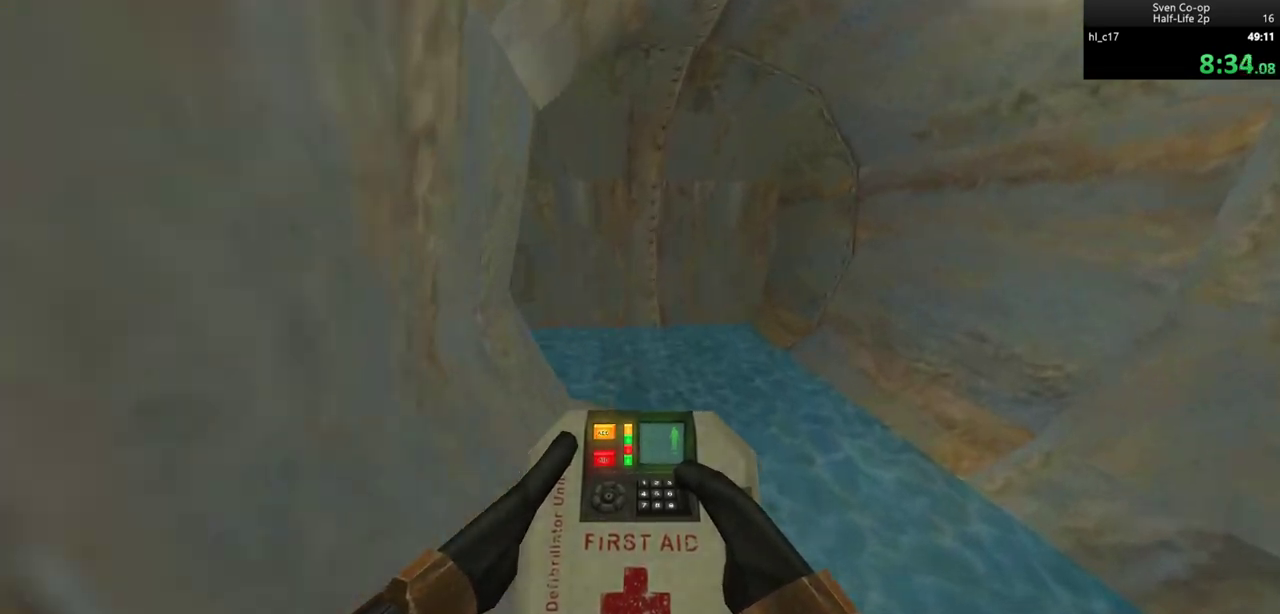
{"keys": ["a"], "mouse": [], "events": [[383, "w", "up"]]}
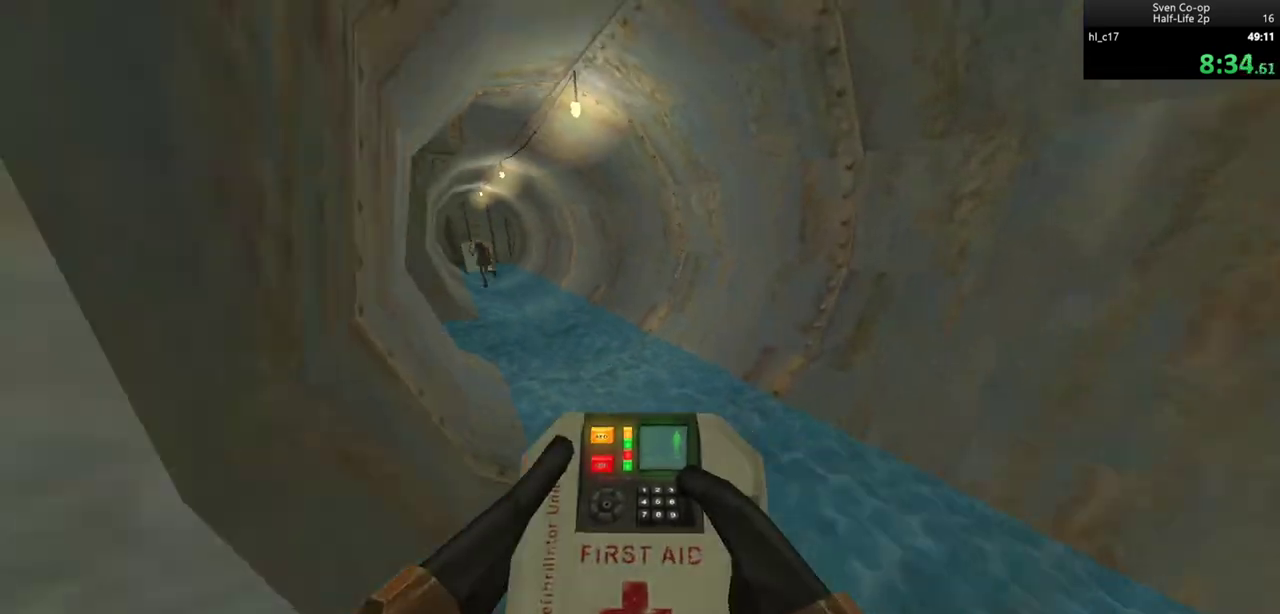
{"keys": ["d"], "mouse": [], "events": [[217, "w", "down"], [267, "a", "up"], [300, "d", "down"], [300, "w", "up"]]}
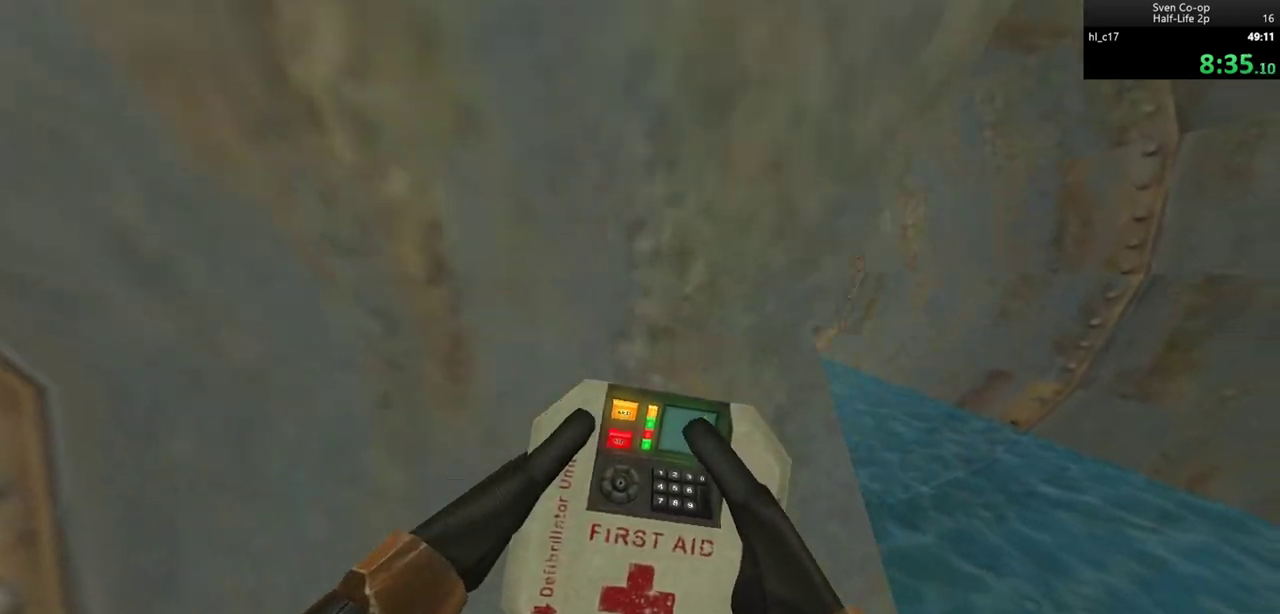
{"keys": ["a", "w"], "mouse": [], "events": [[183, "w", "down"], [267, "d", "up"], [367, "a", "down"]]}
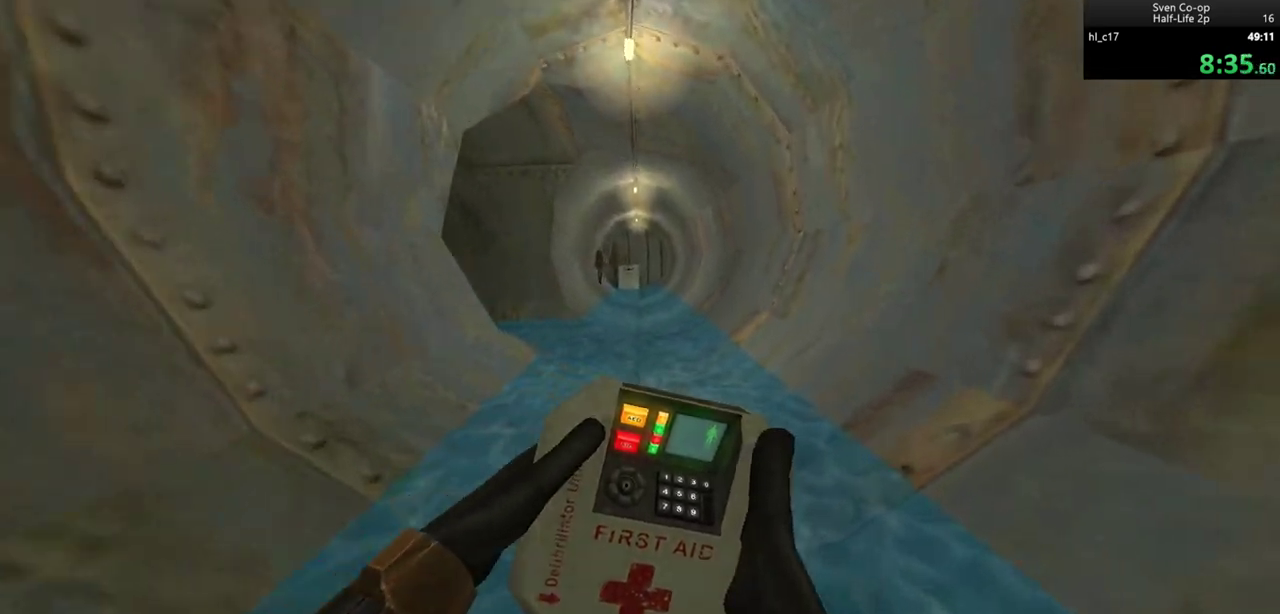
{"keys": ["a", "w"], "mouse": [], "events": []}
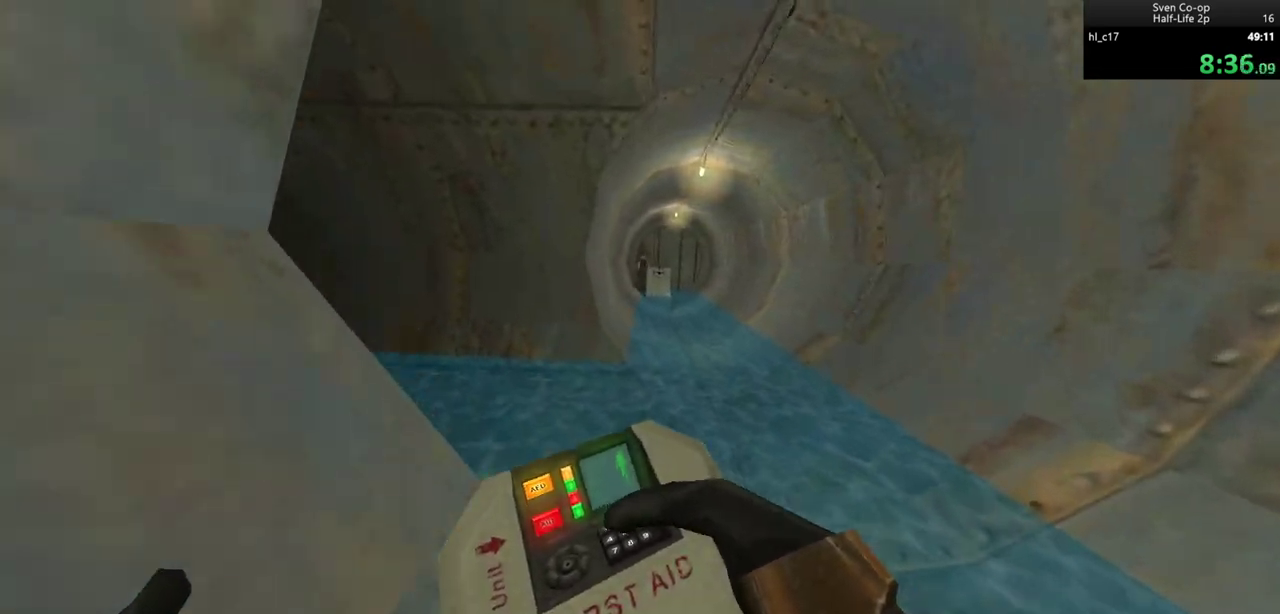
{"keys": [], "mouse": [], "events": [[117, "a", "up"], [350, "w", "up"]]}
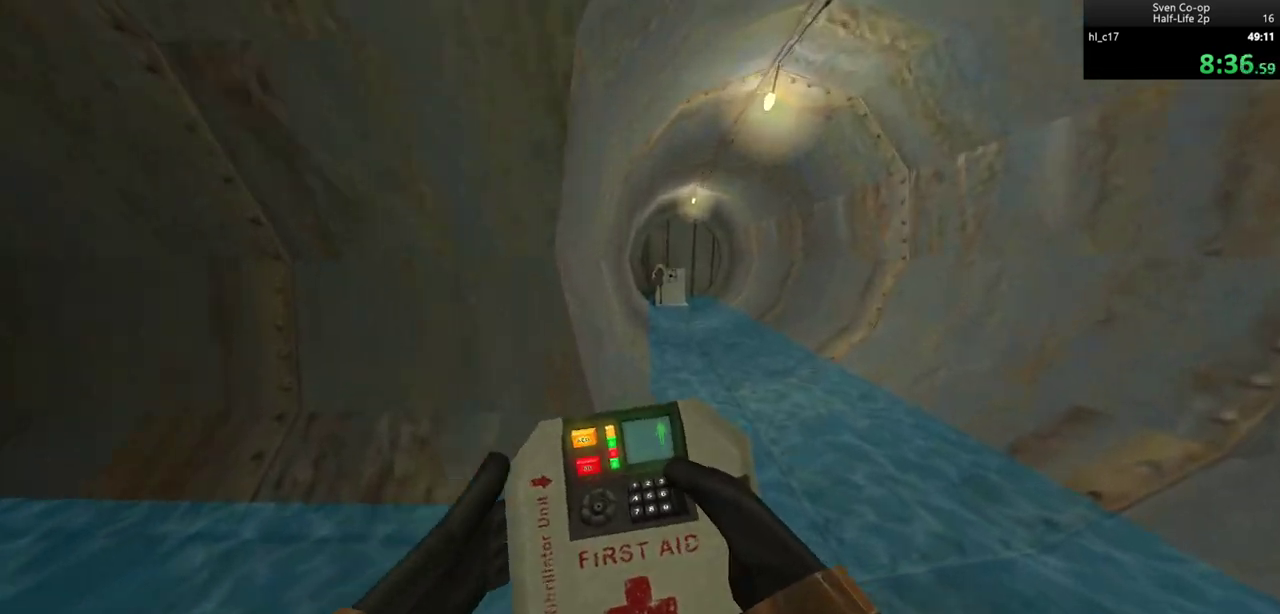
{"keys": [], "mouse": [], "events": []}
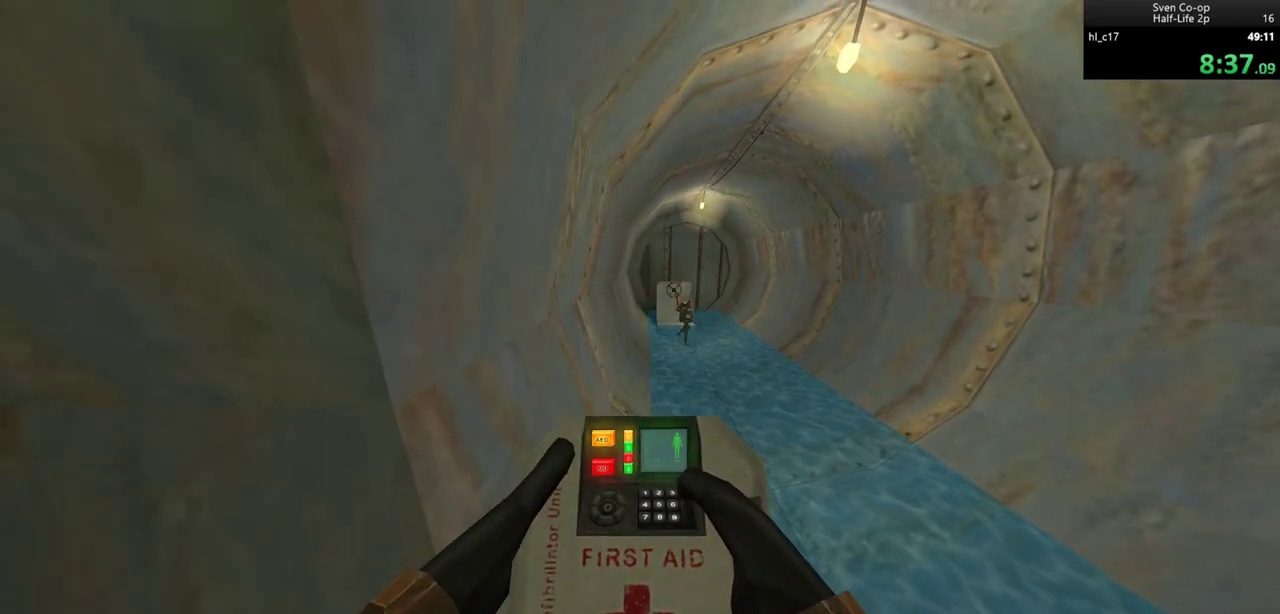
{"keys": ["a", "w"], "mouse": [], "events": [[300, "a", "down"], [483, "w", "down"]]}
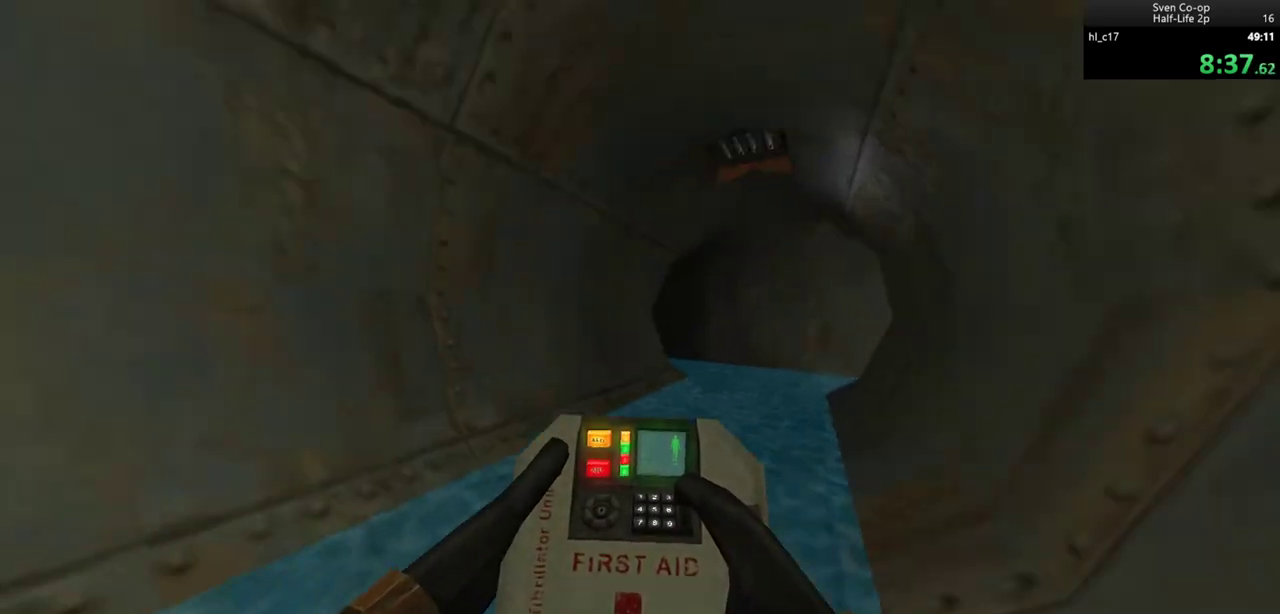
{"keys": [], "mouse": [], "events": [[67, "a", "up"], [267, "d", "down"], [400, "w", "up"], [500, "d", "up"]]}
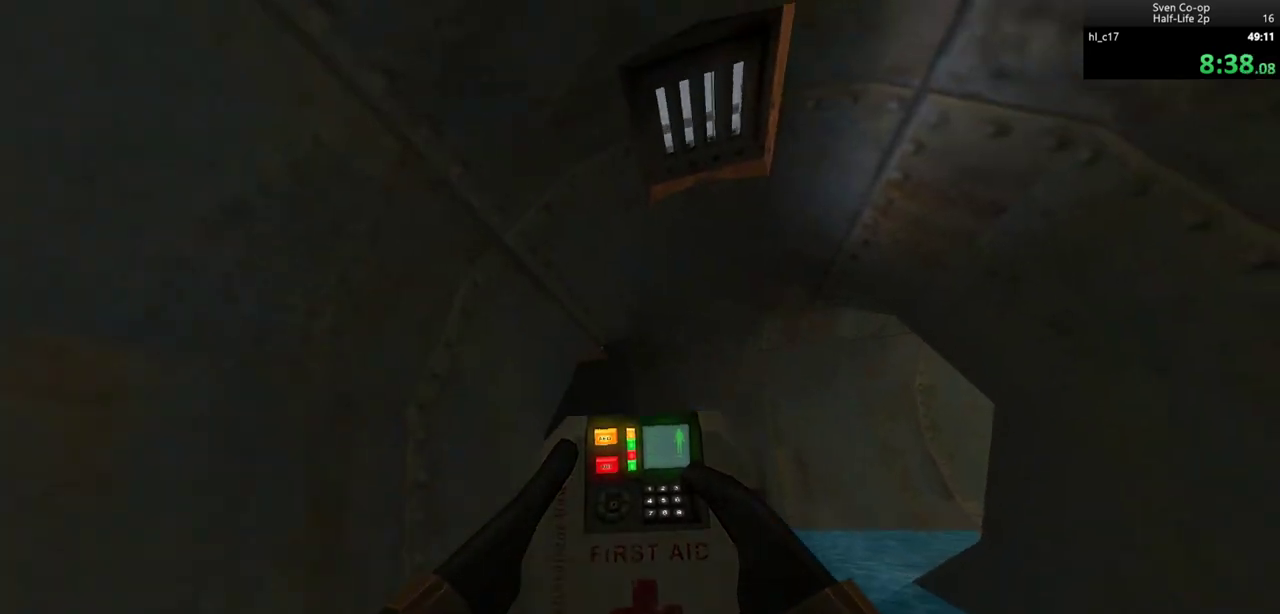
{"keys": [], "mouse": [], "events": [[233, "a", "down"], [283, "a", "up"]]}